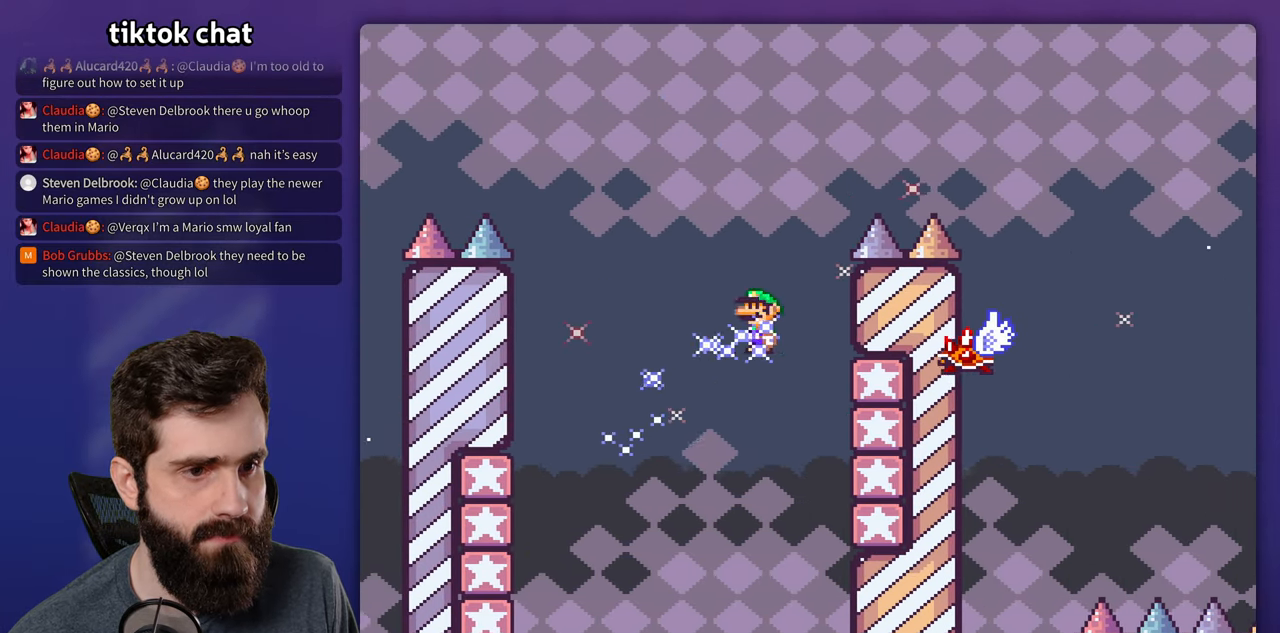
Gameplay with a controller (Nintendo layout); each line is a JSON object with the inputs held at the frame after it. "events" lists button and stick changes between this image and that frame as [ms after this image, input, new state], when the widget could be followed in between. Not read: A B DPAD_RIGHT L3 R3.
{"buttons": ["X"], "events": [[250, "DPAD_LEFT", "down"], [383, "DPAD_LEFT", "up"]]}
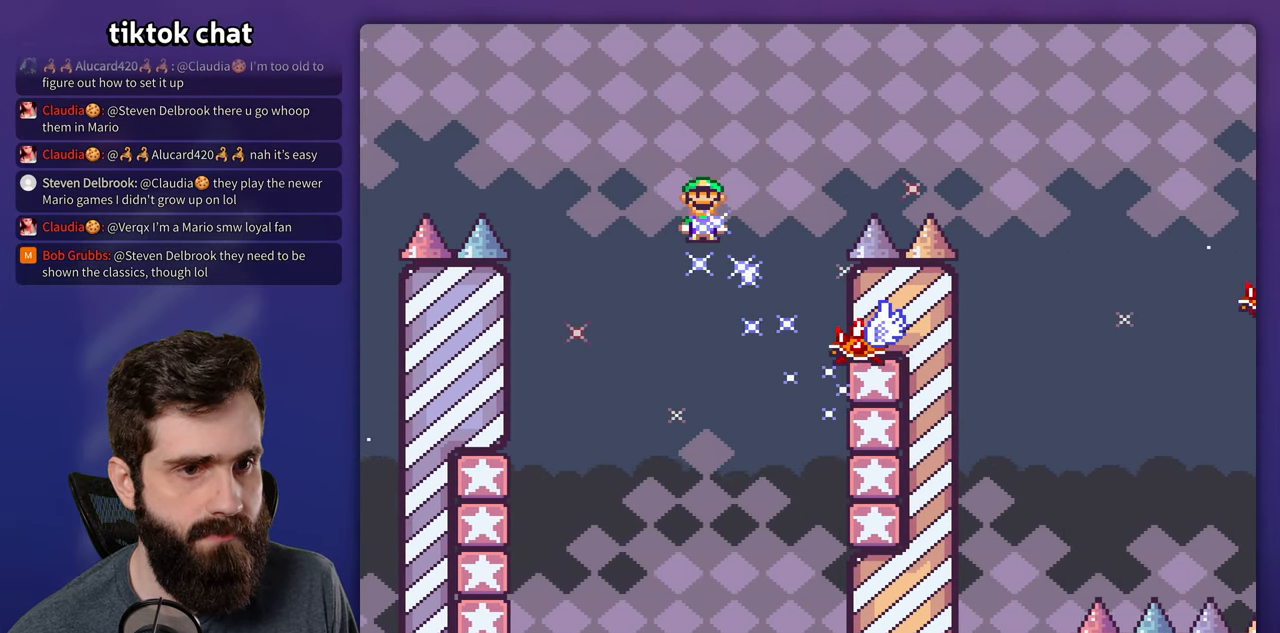
{"buttons": ["X"], "events": [[317, "DPAD_LEFT", "down"], [417, "DPAD_LEFT", "up"]]}
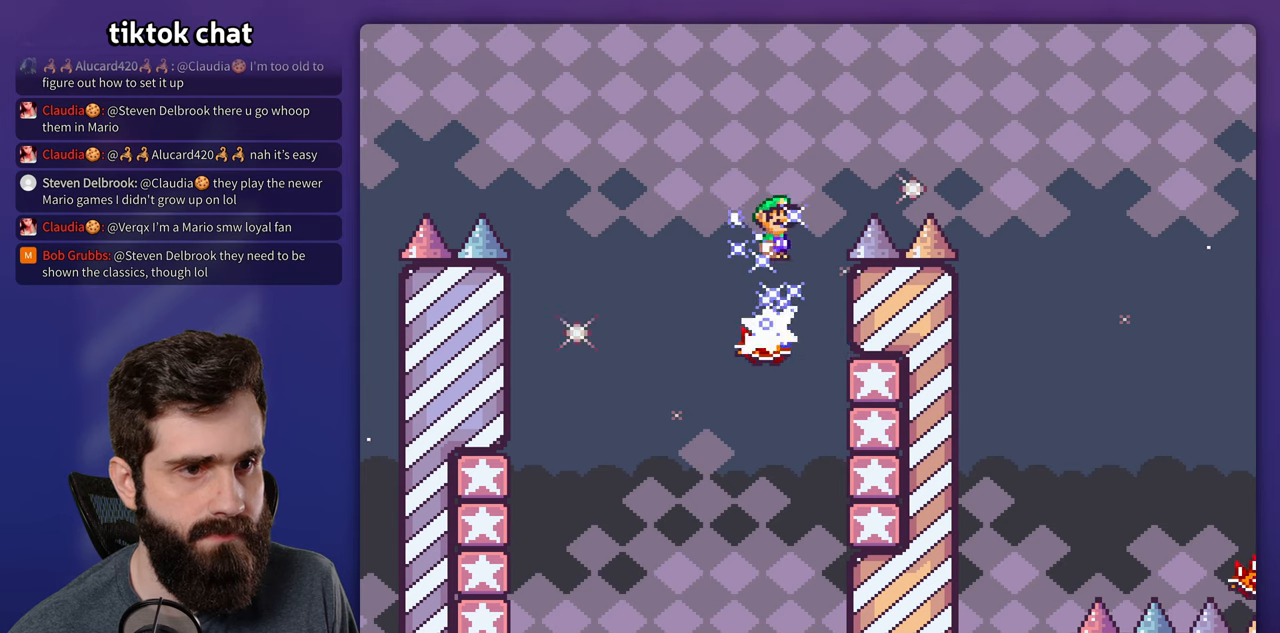
{"buttons": ["X"], "events": []}
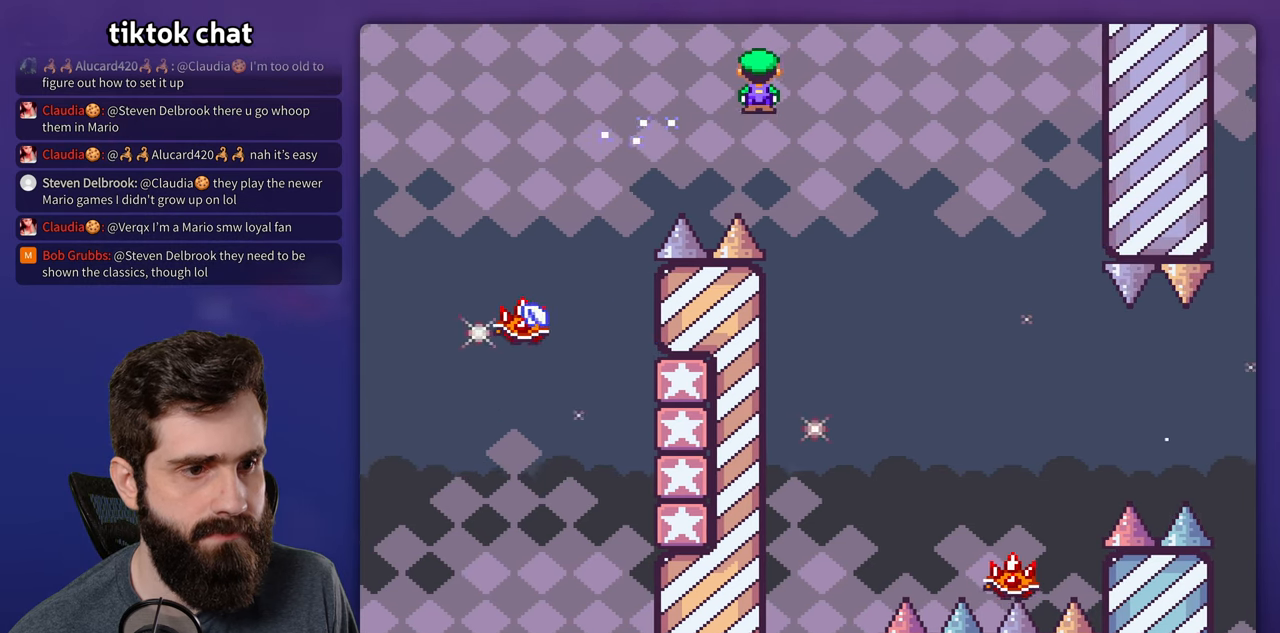
{"buttons": ["X"], "events": [[234, "DPAD_LEFT", "down"], [334, "DPAD_LEFT", "up"]]}
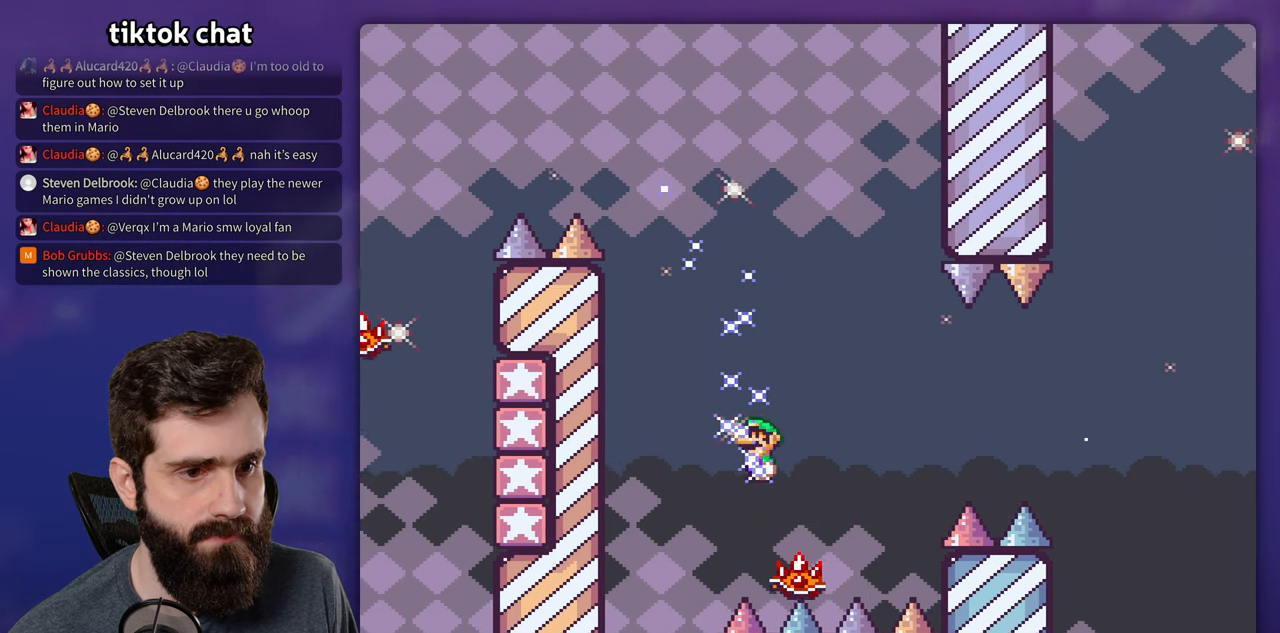
{"buttons": ["X"], "events": []}
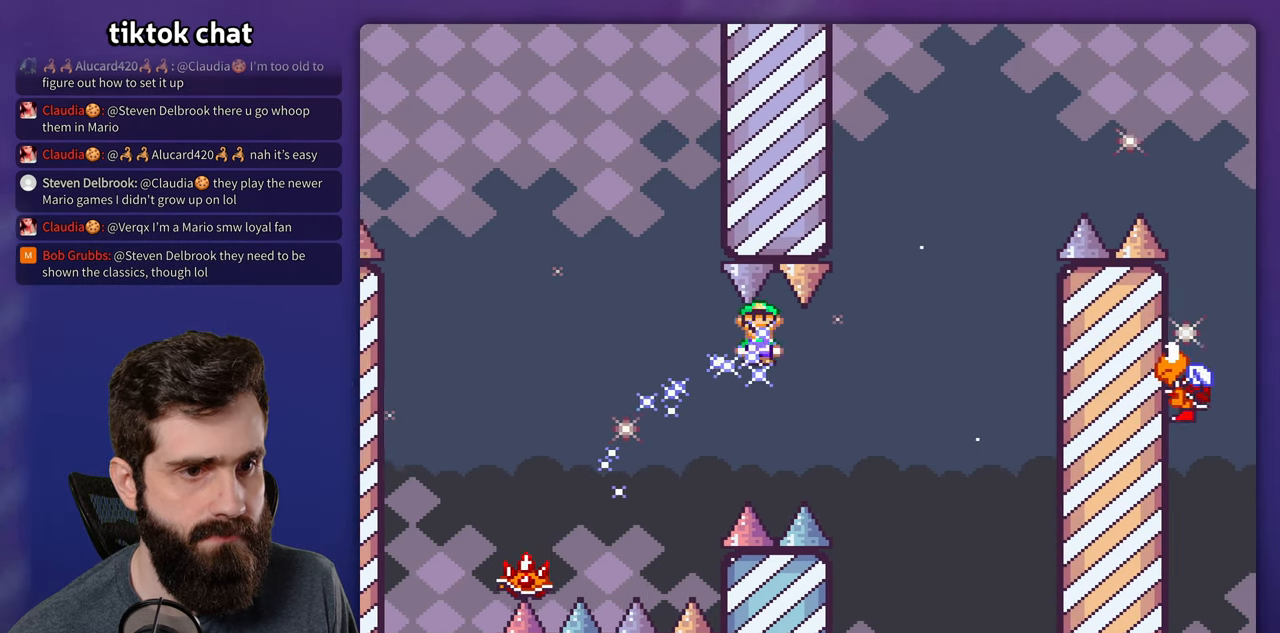
{"buttons": ["Y"], "events": [[317, "Y", "down"], [334, "X", "up"], [350, "DPAD_LEFT", "down"], [484, "DPAD_LEFT", "up"]]}
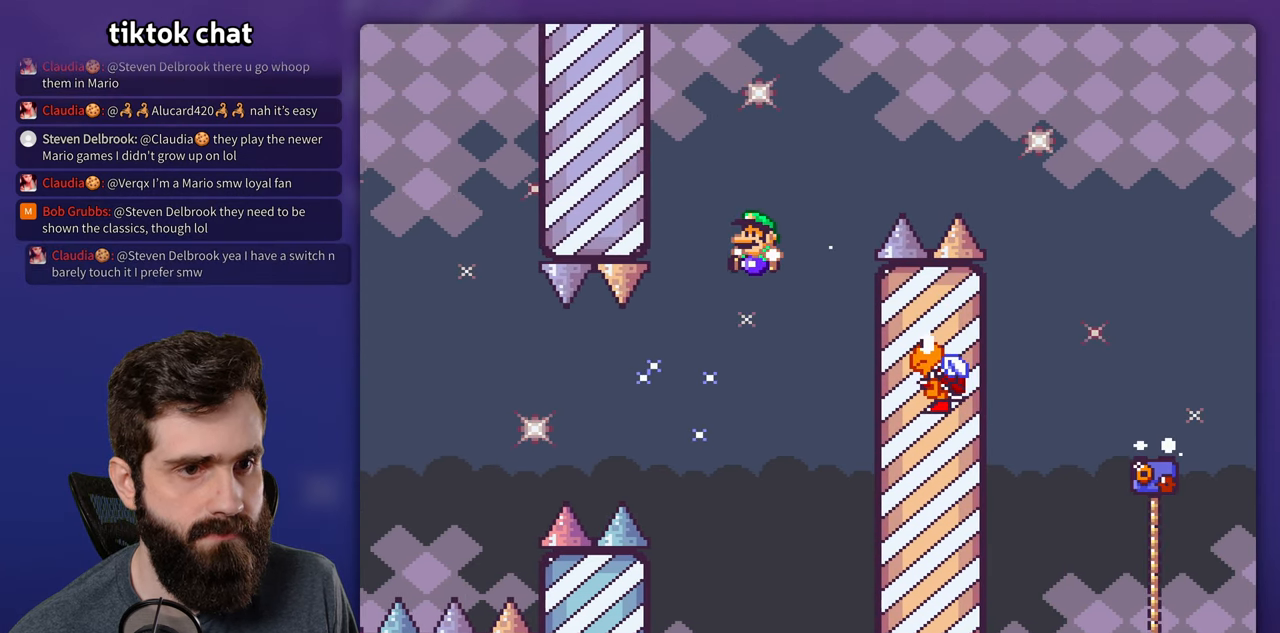
{"buttons": ["Y", "DPAD_LEFT"], "events": [[400, "DPAD_UP", "down"], [417, "DPAD_LEFT", "down"], [417, "DPAD_UP", "up"]]}
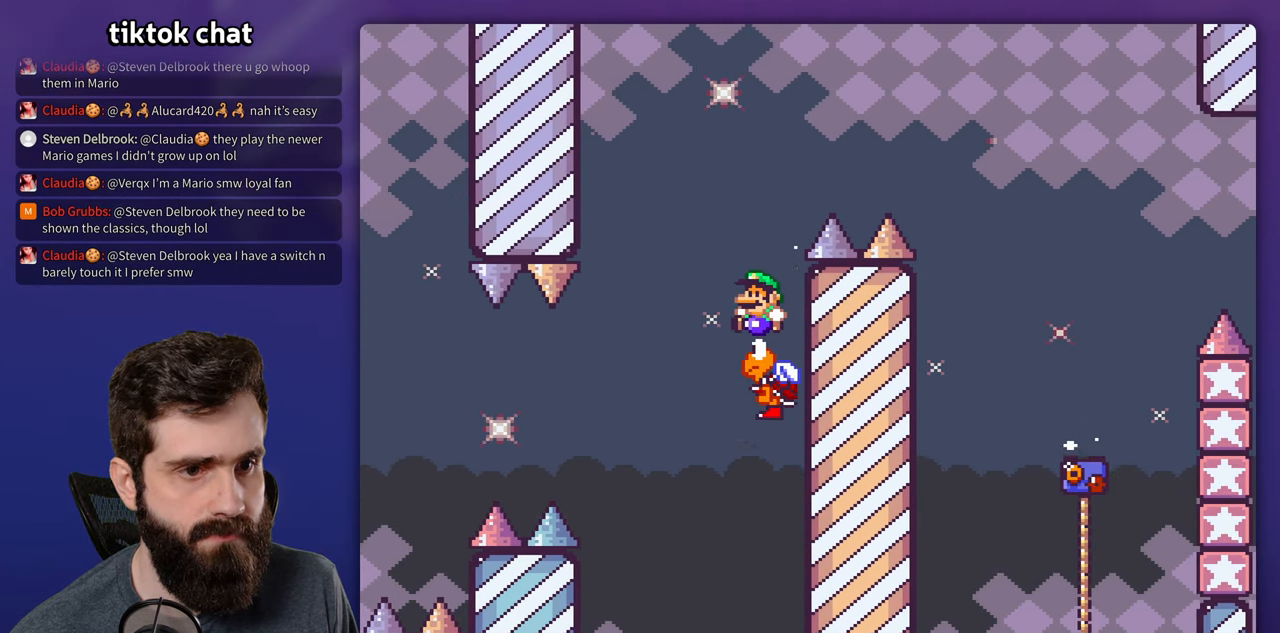
{"buttons": ["Y"], "events": [[117, "DPAD_LEFT", "up"], [117, "DPAD_UP", "down"], [134, "DPAD_UP", "up"]]}
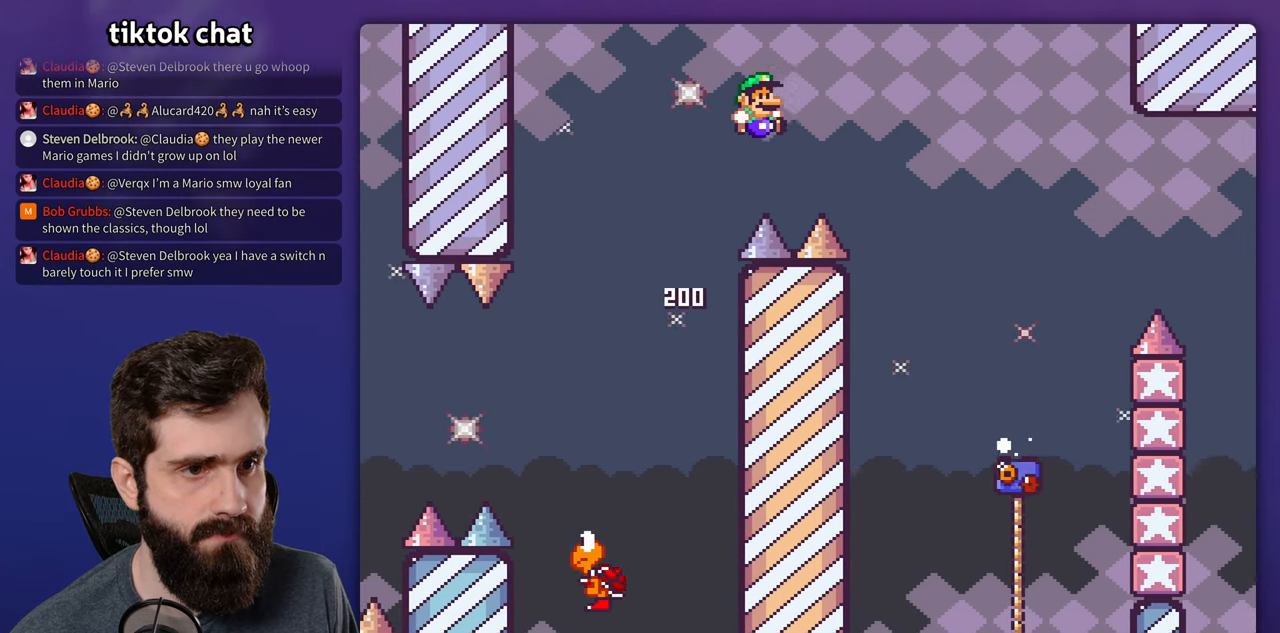
{"buttons": ["Y", "DPAD_UP"], "events": [[500, "DPAD_UP", "down"]]}
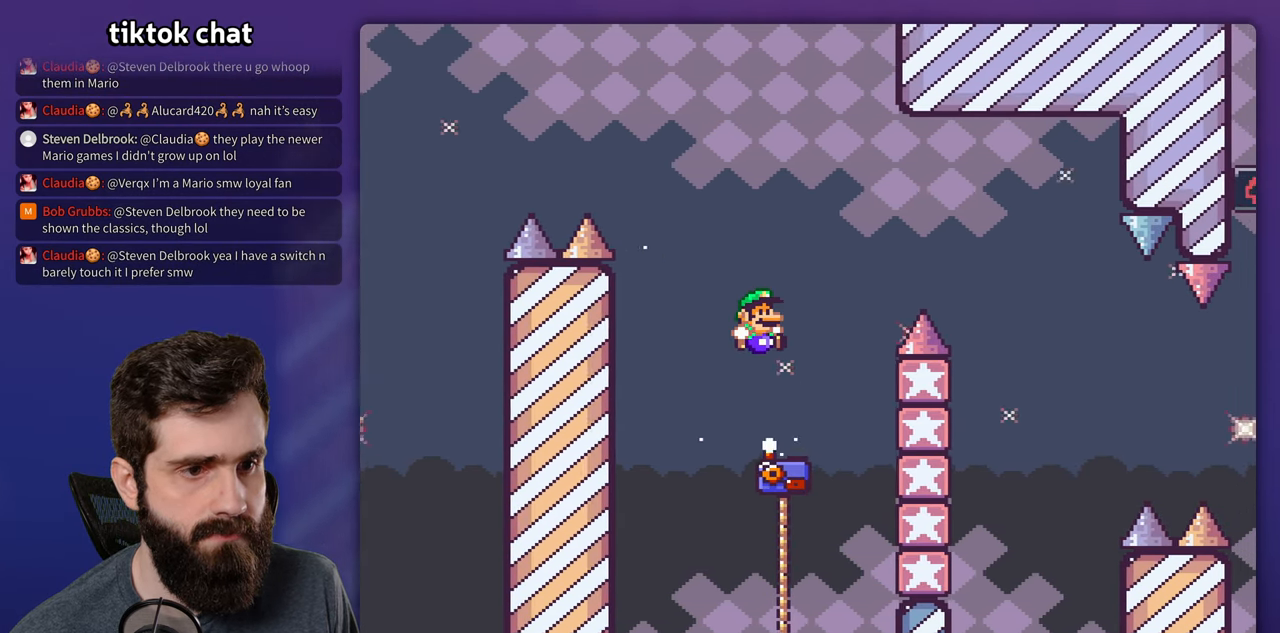
{"buttons": ["Y"]}
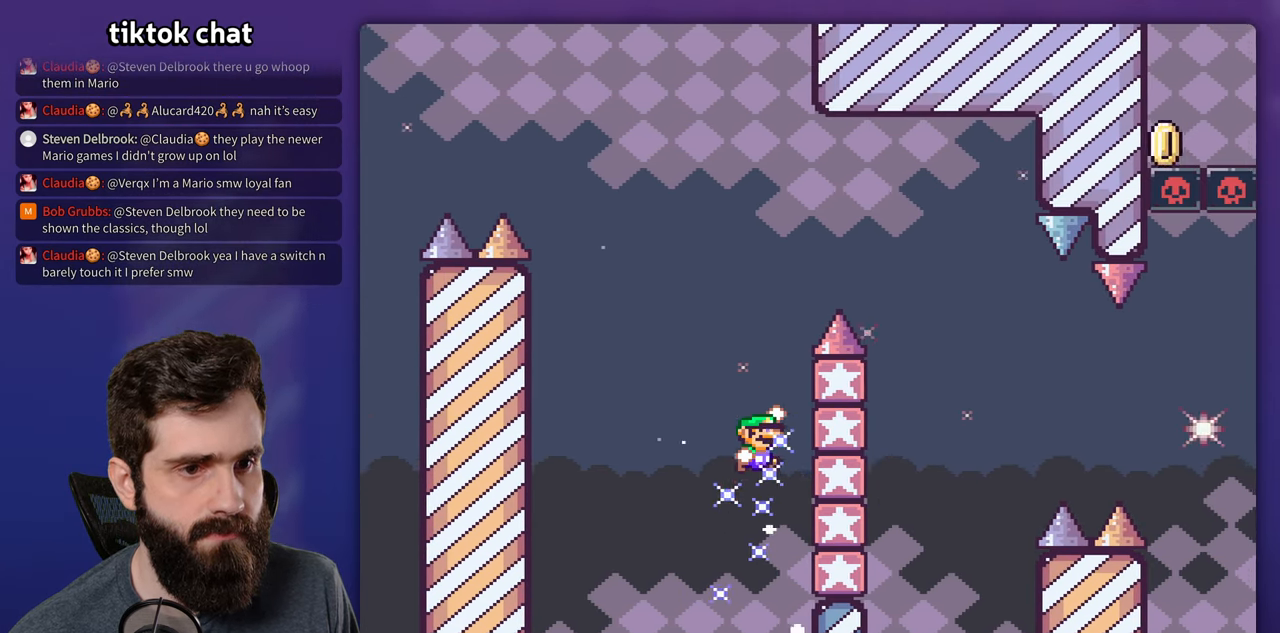
{"buttons": ["Y"], "events": []}
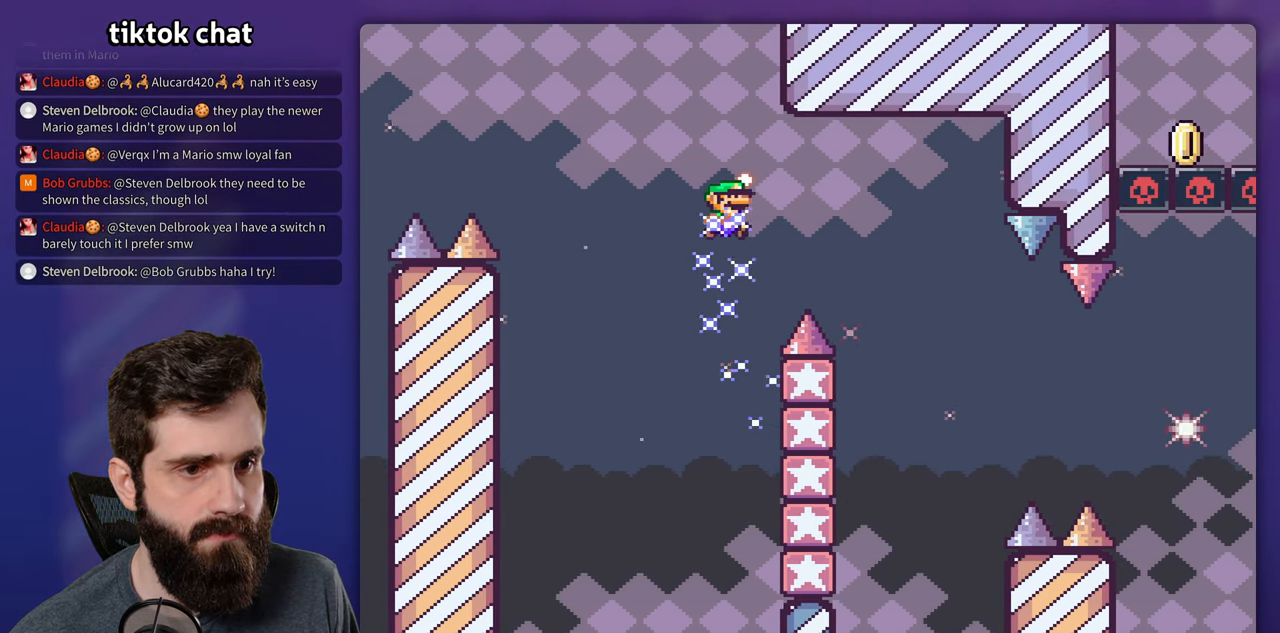
{"buttons": ["Y", "DPAD_LEFT"], "events": [[383, "DPAD_LEFT", "down"]]}
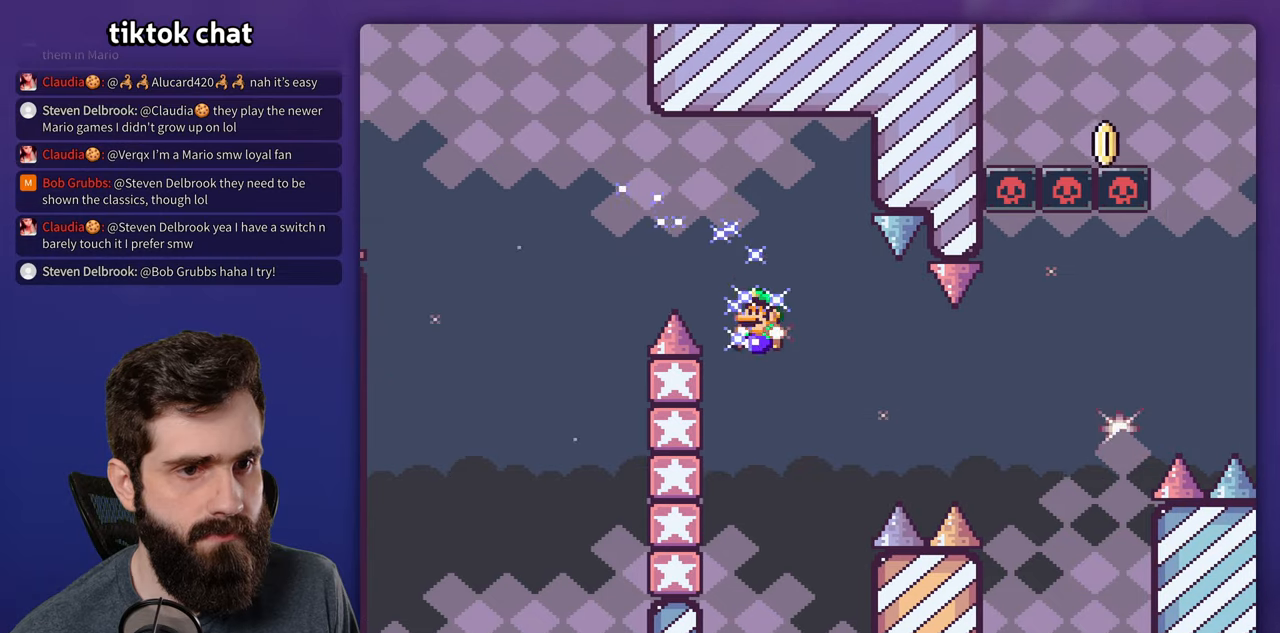
{"buttons": ["Y"], "events": [[333, "DPAD_UP", "down"], [350, "DPAD_LEFT", "up"], [383, "DPAD_UP", "up"]]}
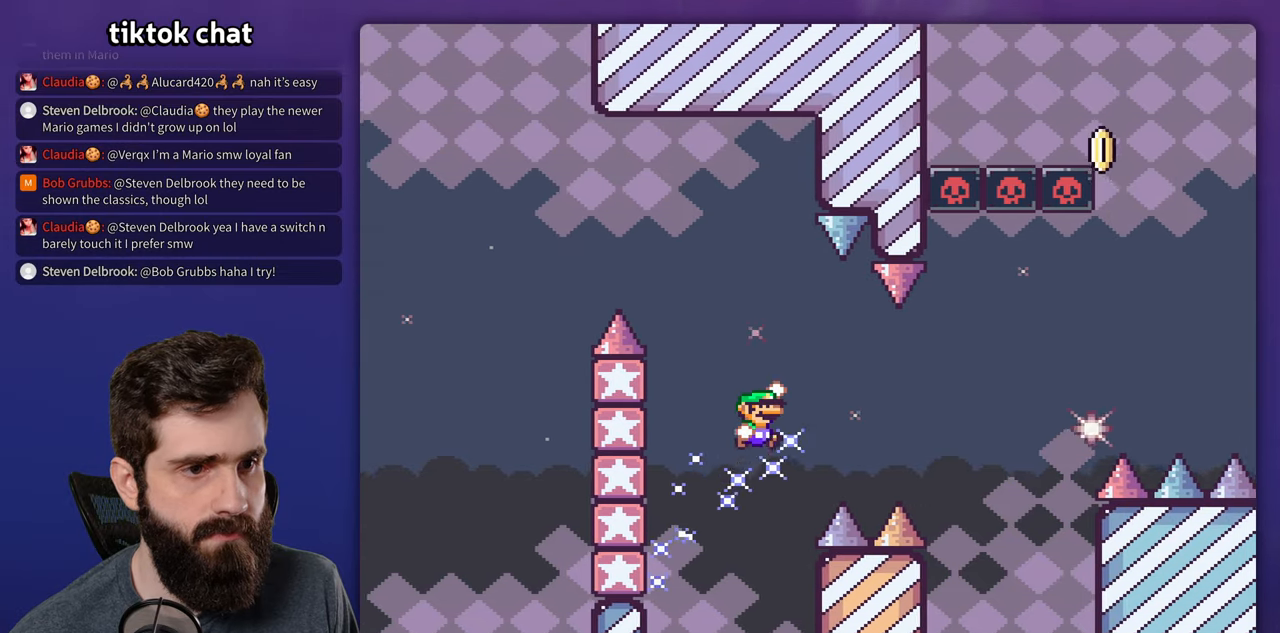
{"buttons": ["X"], "events": [[483, "X", "down"], [483, "Y", "up"]]}
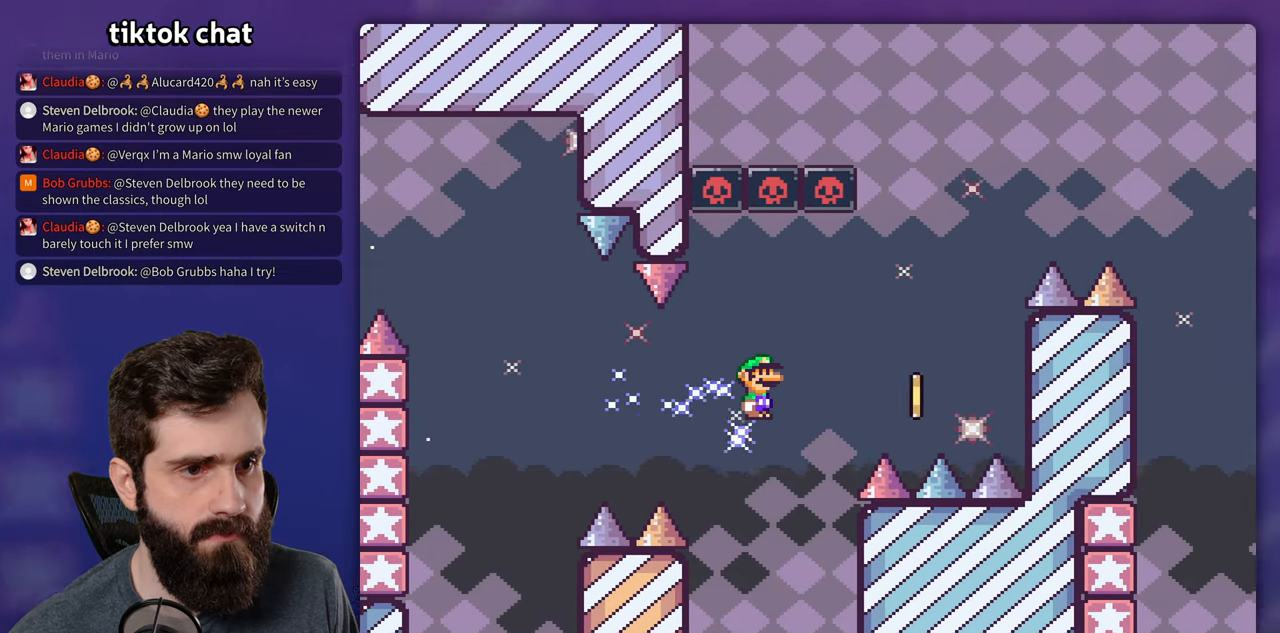
{"buttons": ["X", "DPAD_LEFT"], "events": [[383, "DPAD_LEFT", "down"]]}
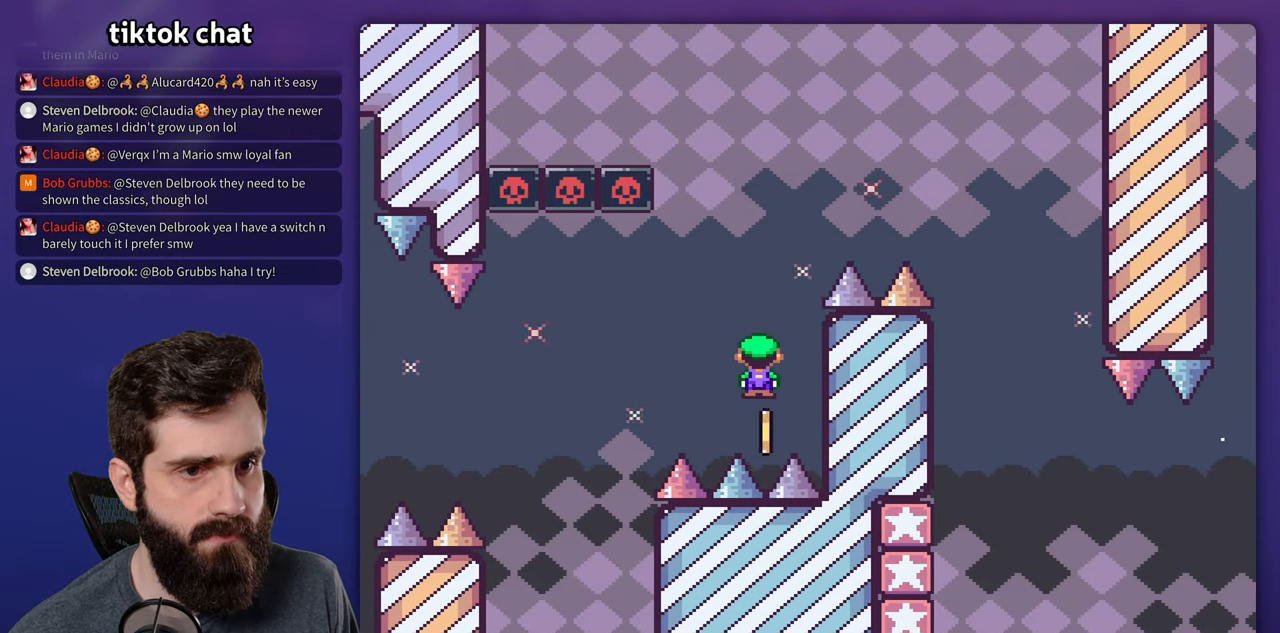
{"buttons": ["X"], "events": [[33, "DPAD_LEFT", "up"]]}
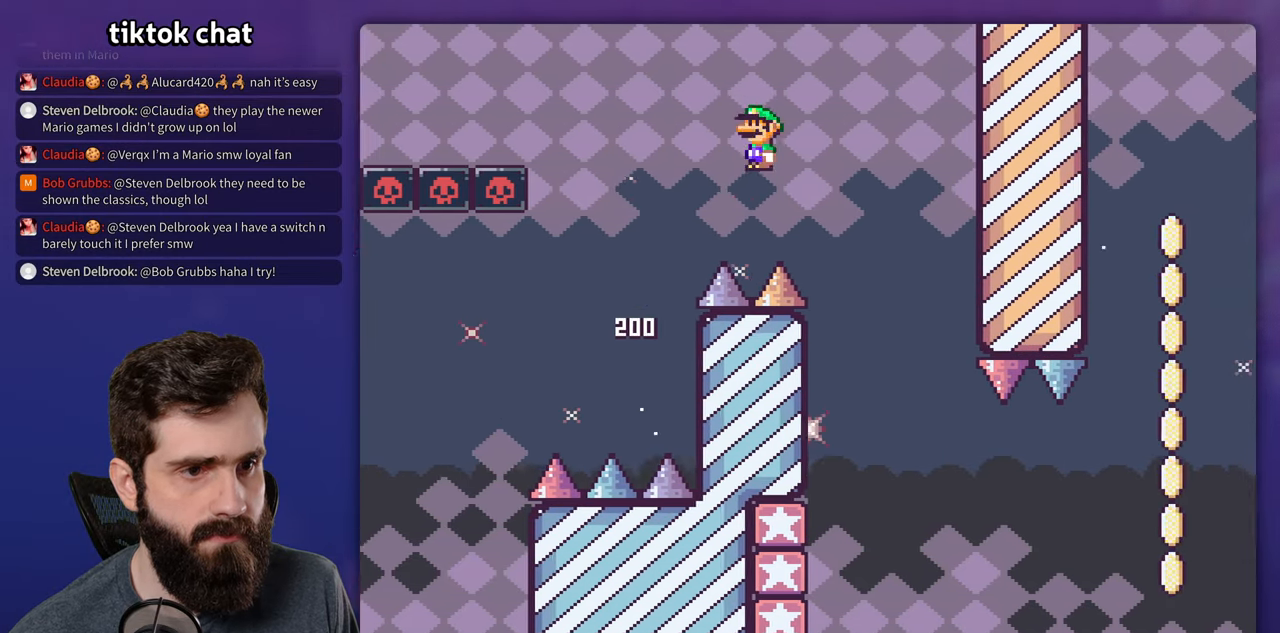
{"buttons": ["X", "DPAD_LEFT"], "events": [[316, "DPAD_LEFT", "down"]]}
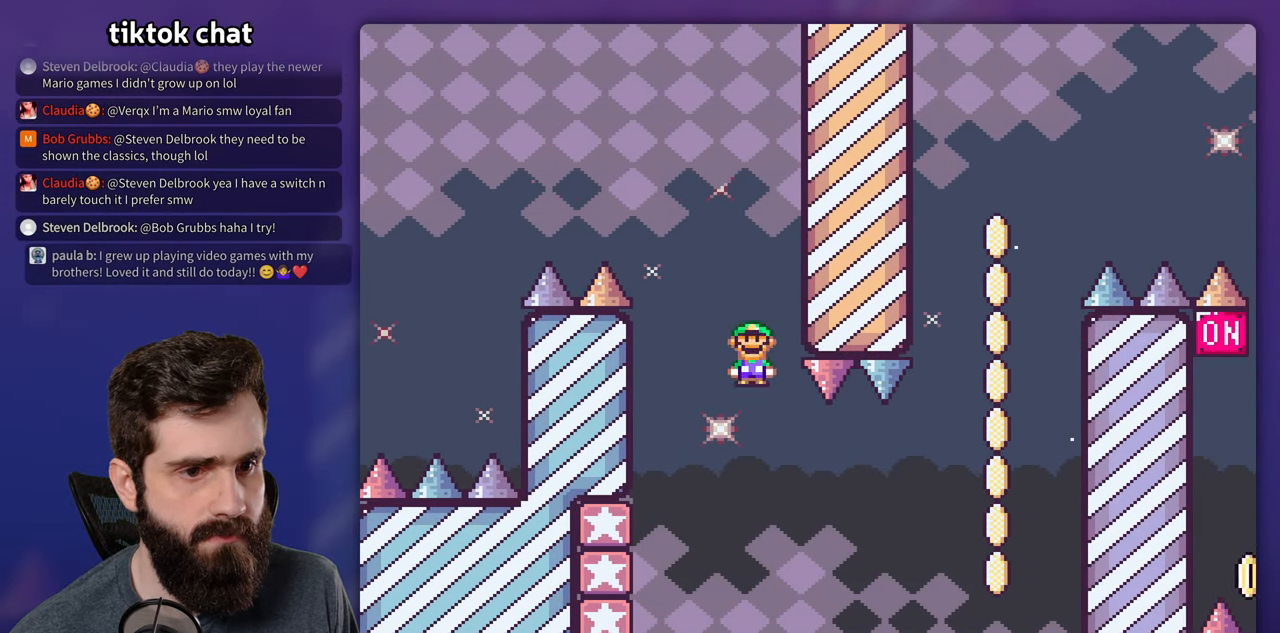
{"buttons": ["X"], "events": [[483, "DPAD_LEFT", "up"]]}
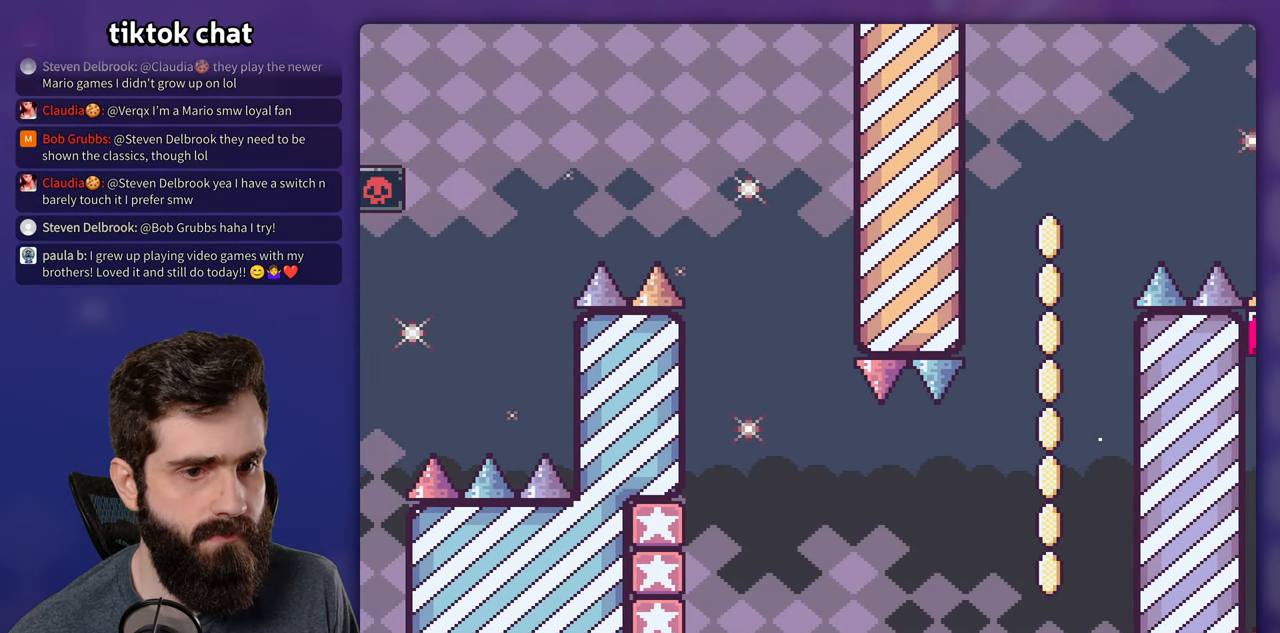
{"buttons": ["X", "DPAD_LEFT"], "events": [[400, "DPAD_LEFT", "down"]]}
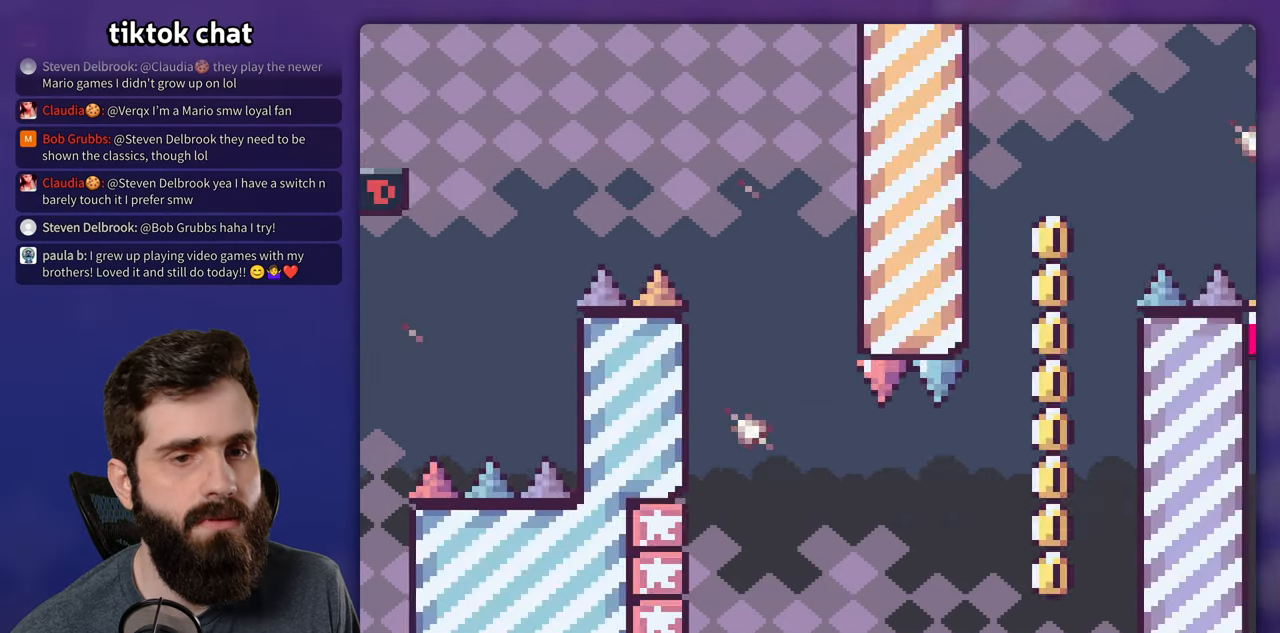
{"buttons": [], "events": [[33, "DPAD_LEFT", "up"], [66, "X", "up"]]}
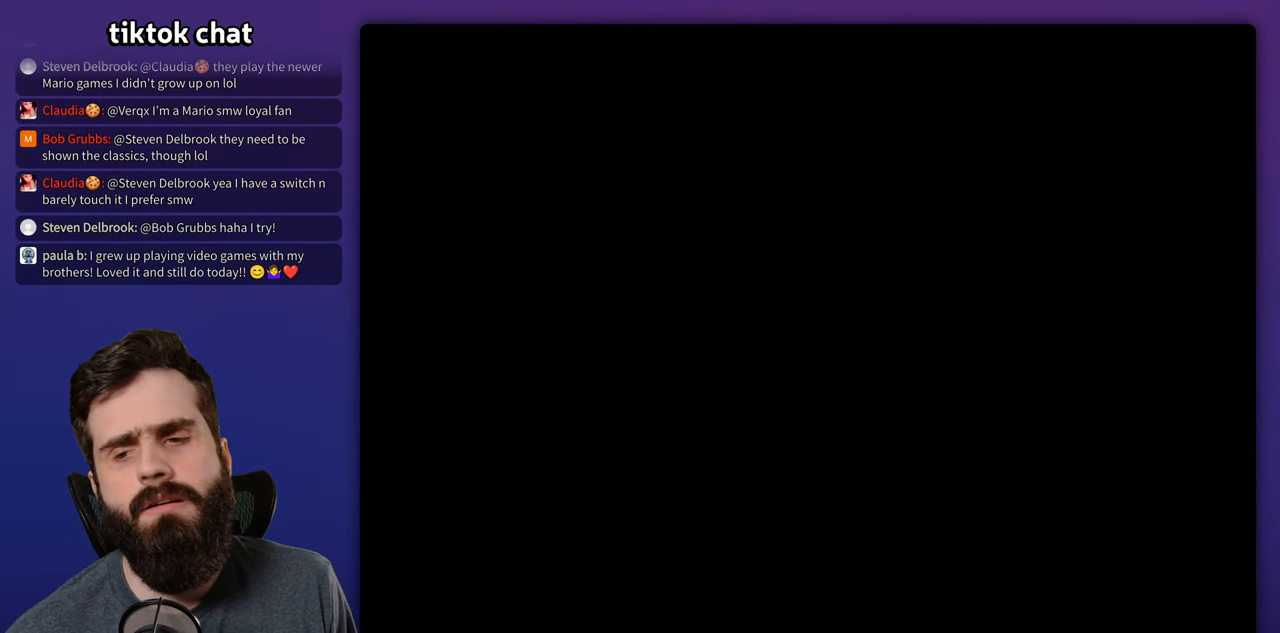
{"buttons": [], "events": []}
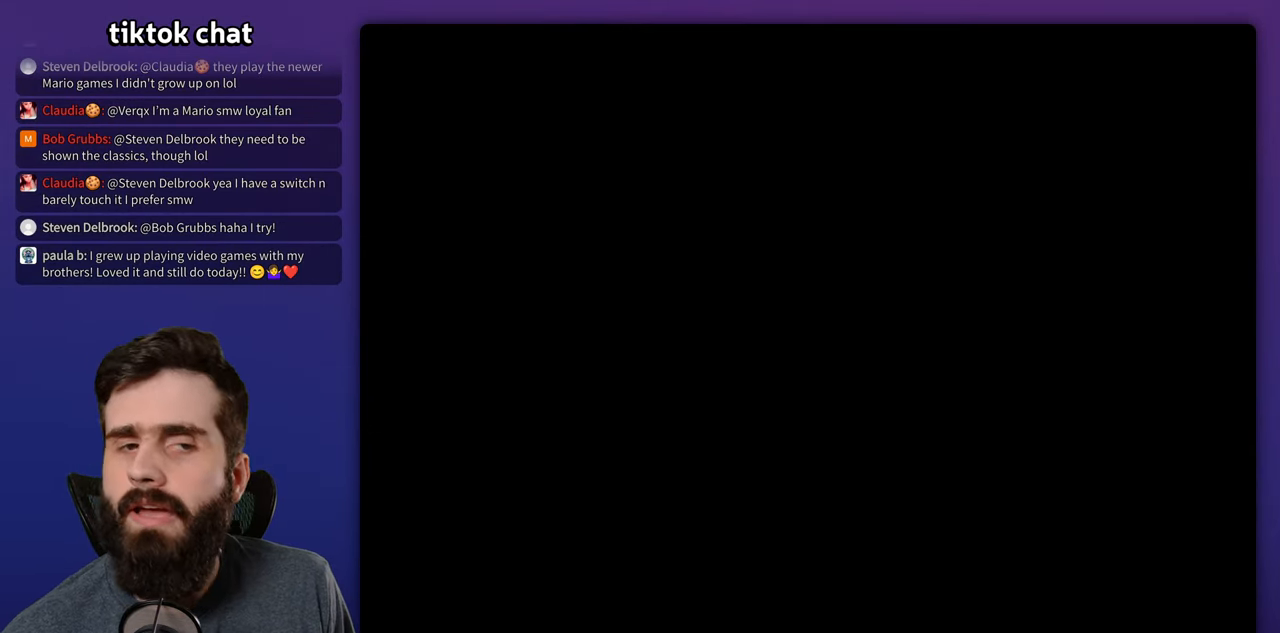
{"buttons": ["X"], "events": [[283, "X", "down"]]}
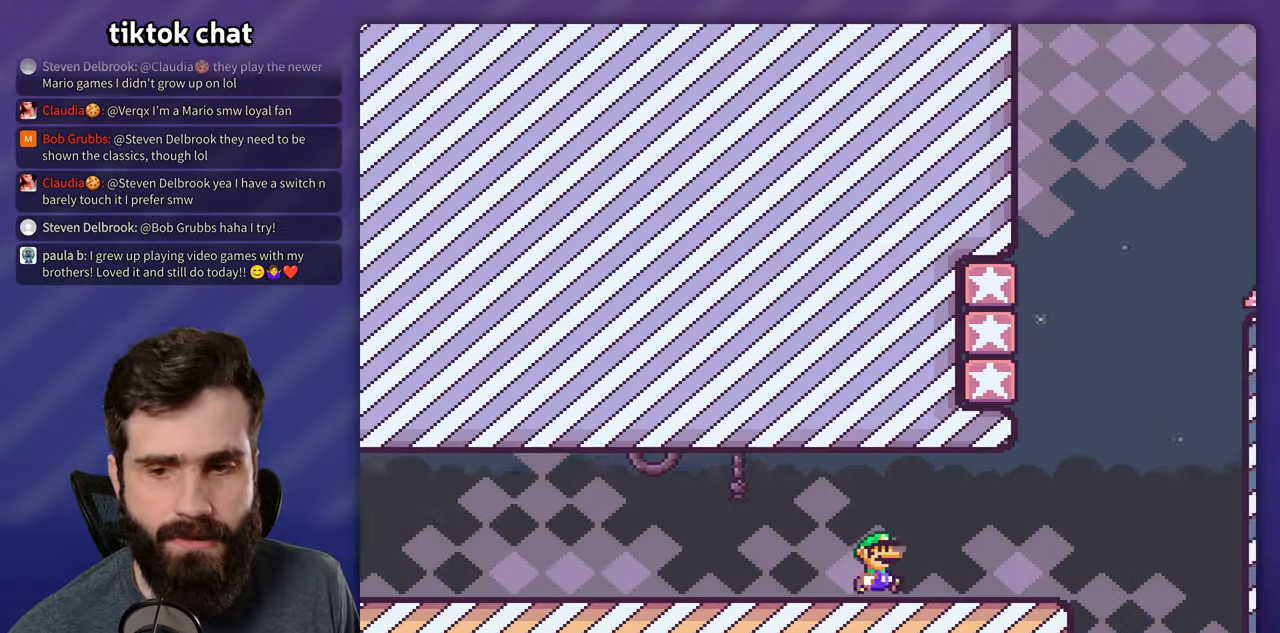
{"buttons": ["Y"], "events": [[117, "X", "up"], [167, "Y", "down"]]}
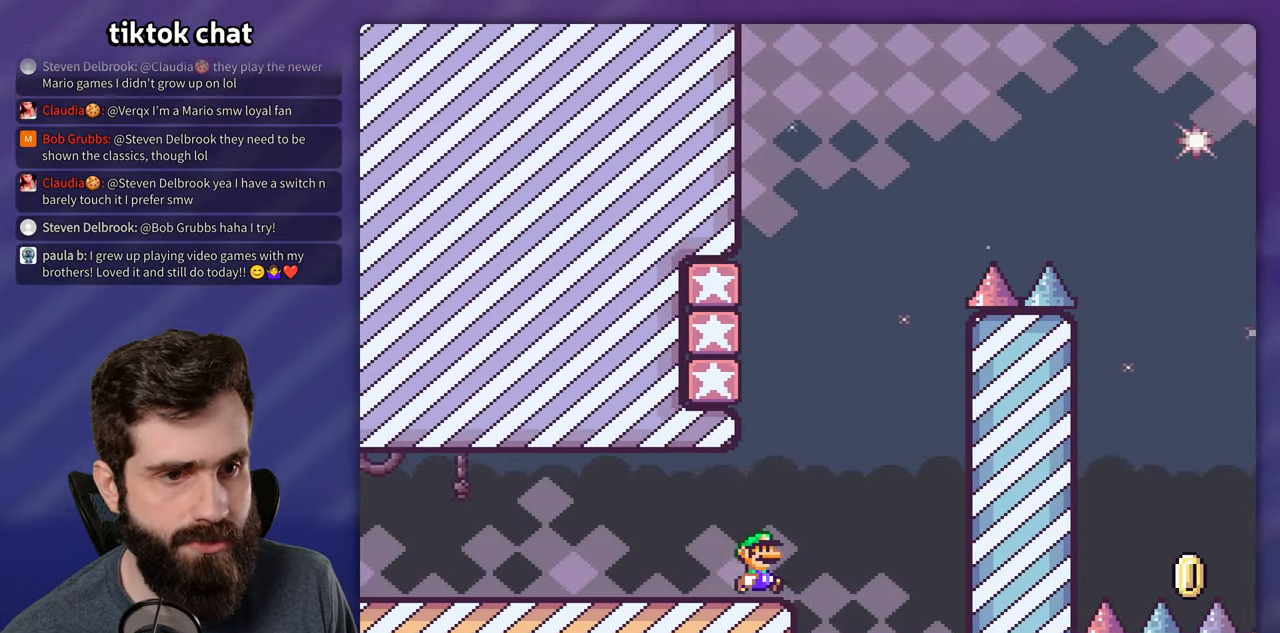
{"buttons": ["Y", "DPAD_LEFT"], "events": [[17, "DPAD_UP", "down"], [67, "DPAD_LEFT", "down"], [67, "DPAD_UP", "up"]]}
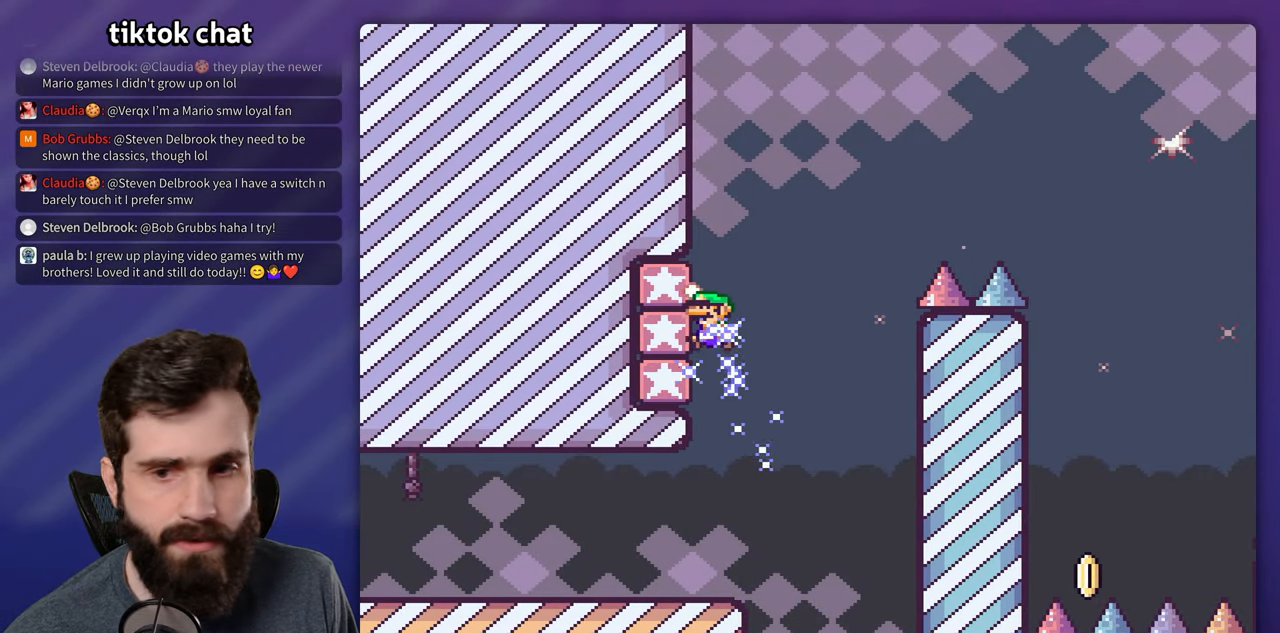
{"buttons": ["X"], "events": [[83, "DPAD_LEFT", "up"], [83, "X", "down"], [83, "Y", "up"]]}
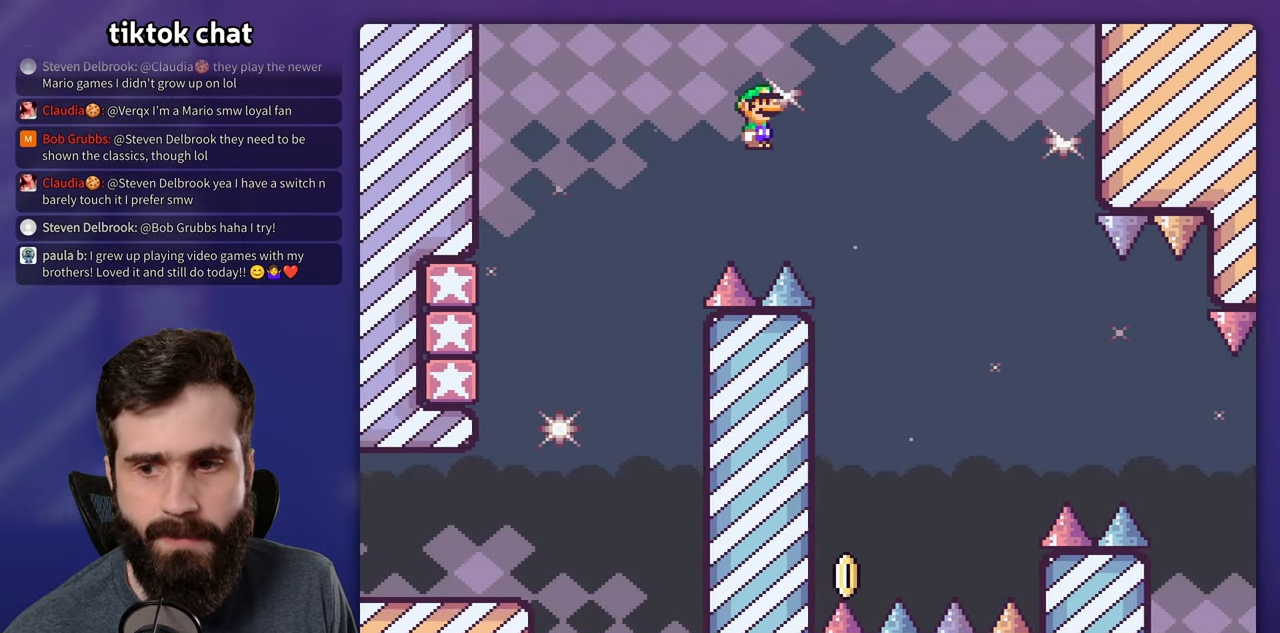
{"buttons": ["X", "DPAD_LEFT"], "events": [[283, "DPAD_LEFT", "down"]]}
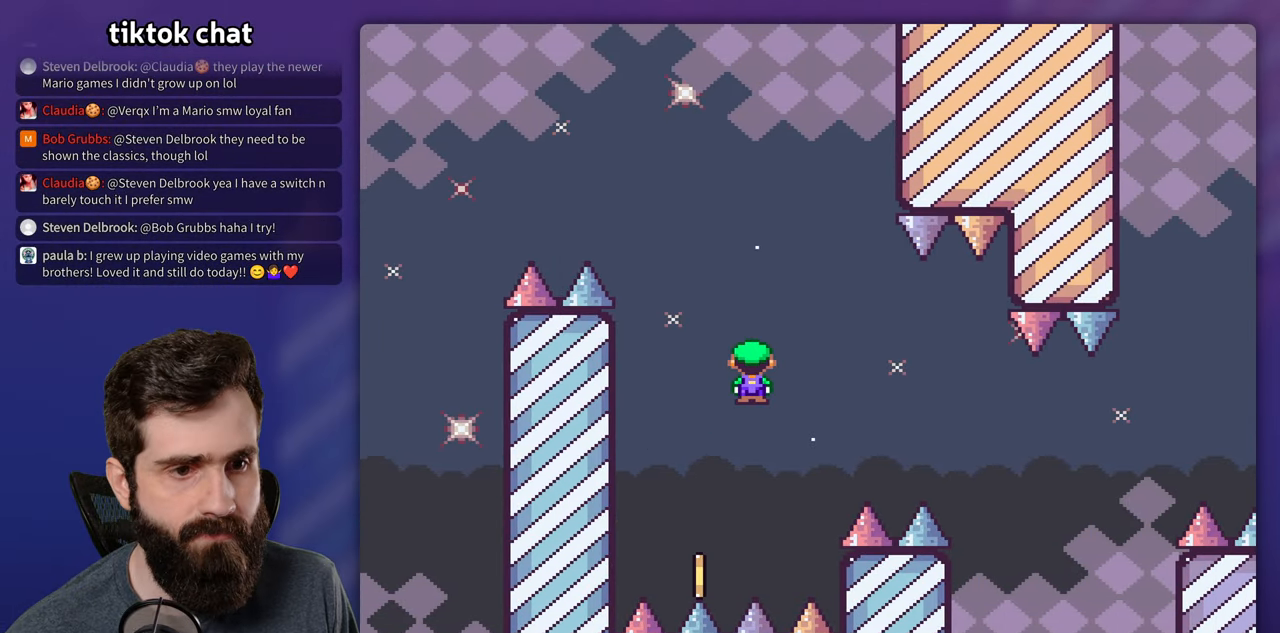
{"buttons": [], "events": [[83, "DPAD_LEFT", "up"], [183, "DPAD_LEFT", "down"], [333, "DPAD_LEFT", "up"], [350, "X", "up"]]}
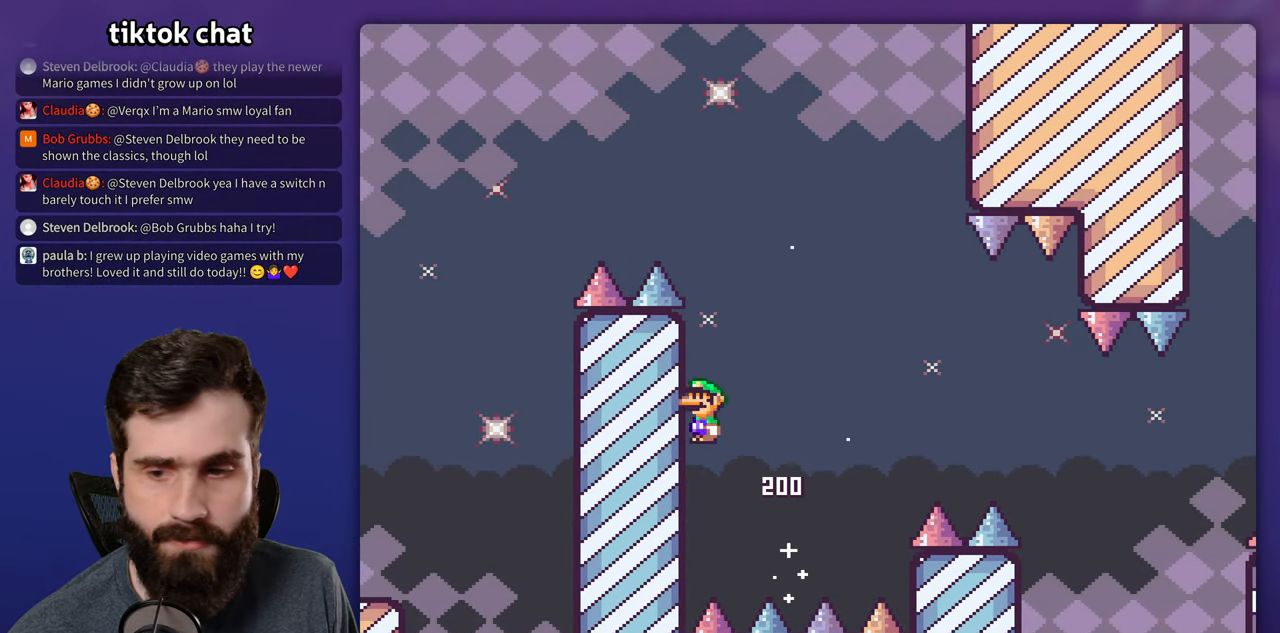
{"buttons": [], "events": []}
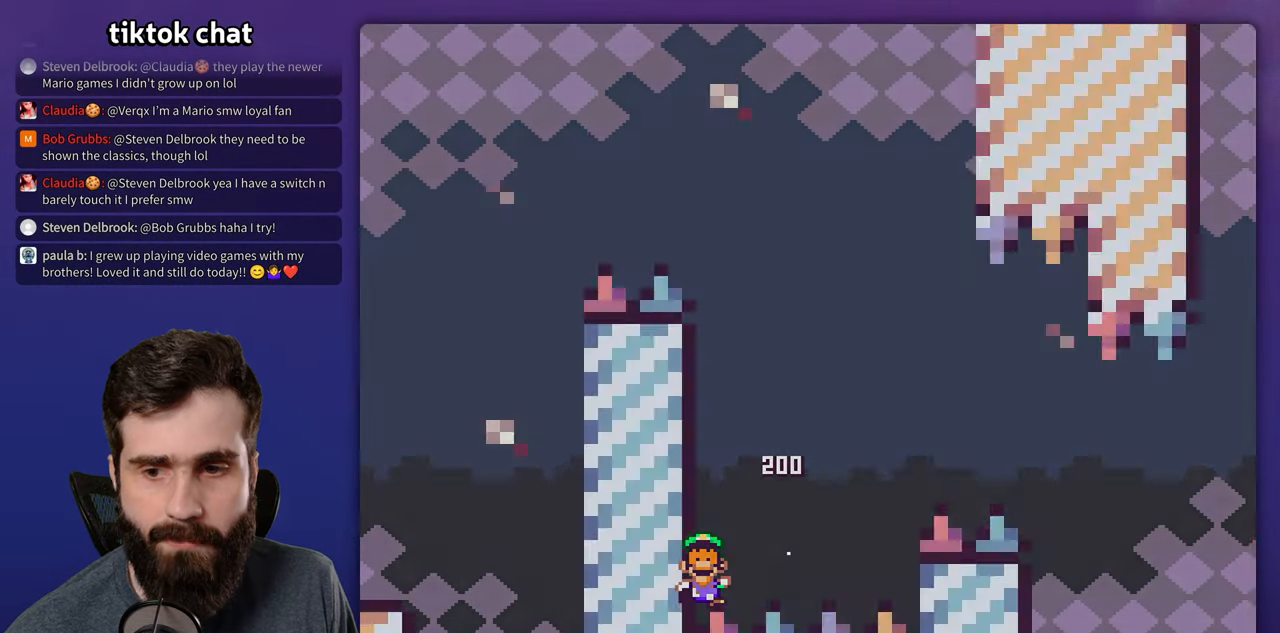
{"buttons": ["Y"], "events": [[383, "Y", "down"]]}
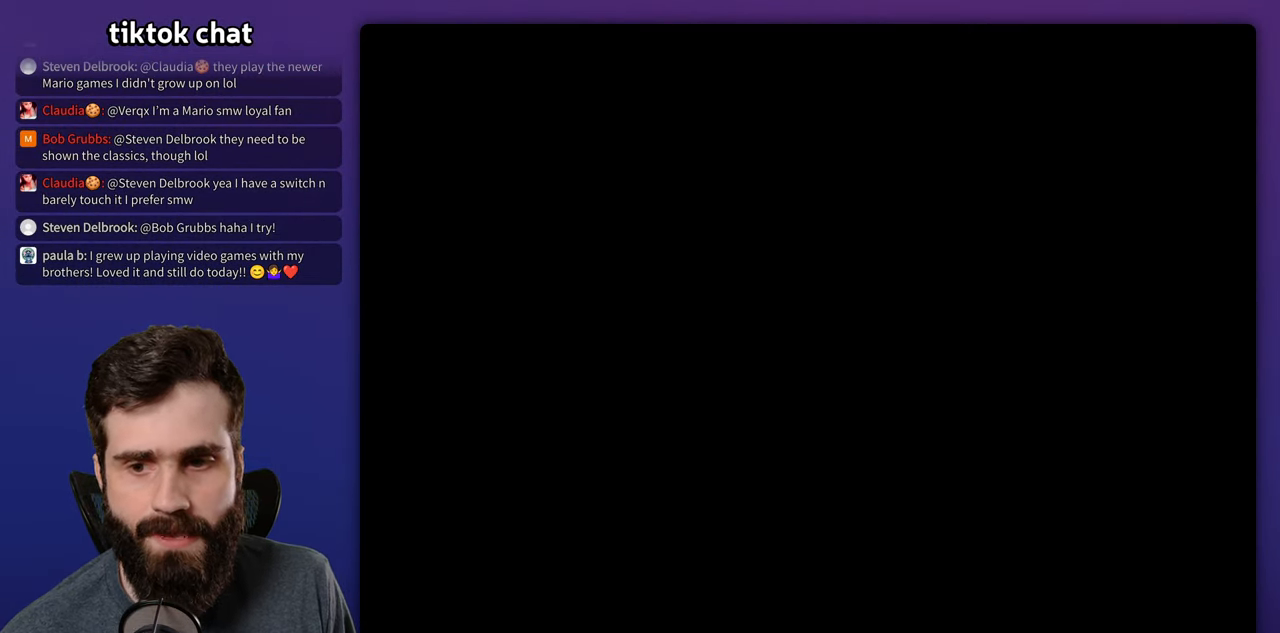
{"buttons": ["Y"], "events": []}
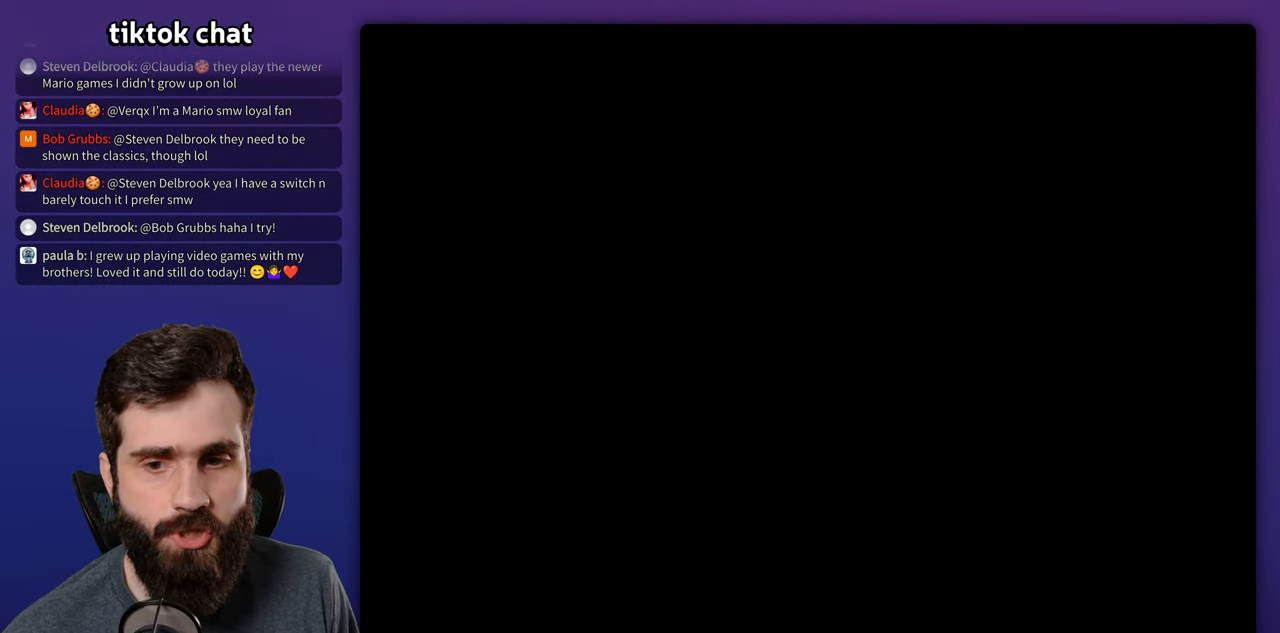
{"buttons": ["Y"], "events": []}